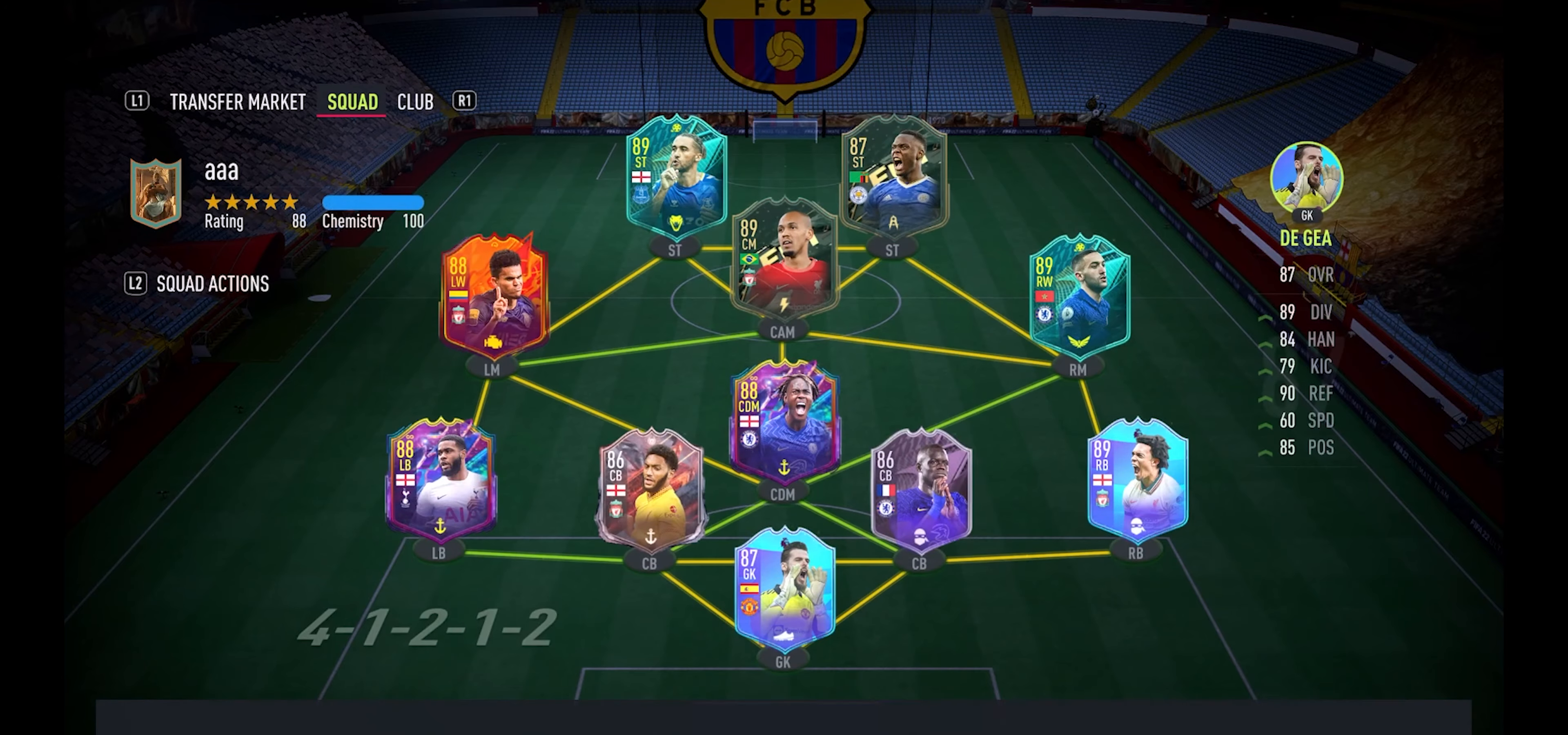
Gameplay with a controller (Xbox layout); each line is a JSON object with the inputs held at the frame after it. "events" lists button and stick changes between this image and that frame as [ms after this image, input, new state], when the widget could be followed in between.
{"buttons": [], "left_stick": "center", "right_stick": "center", "events": []}
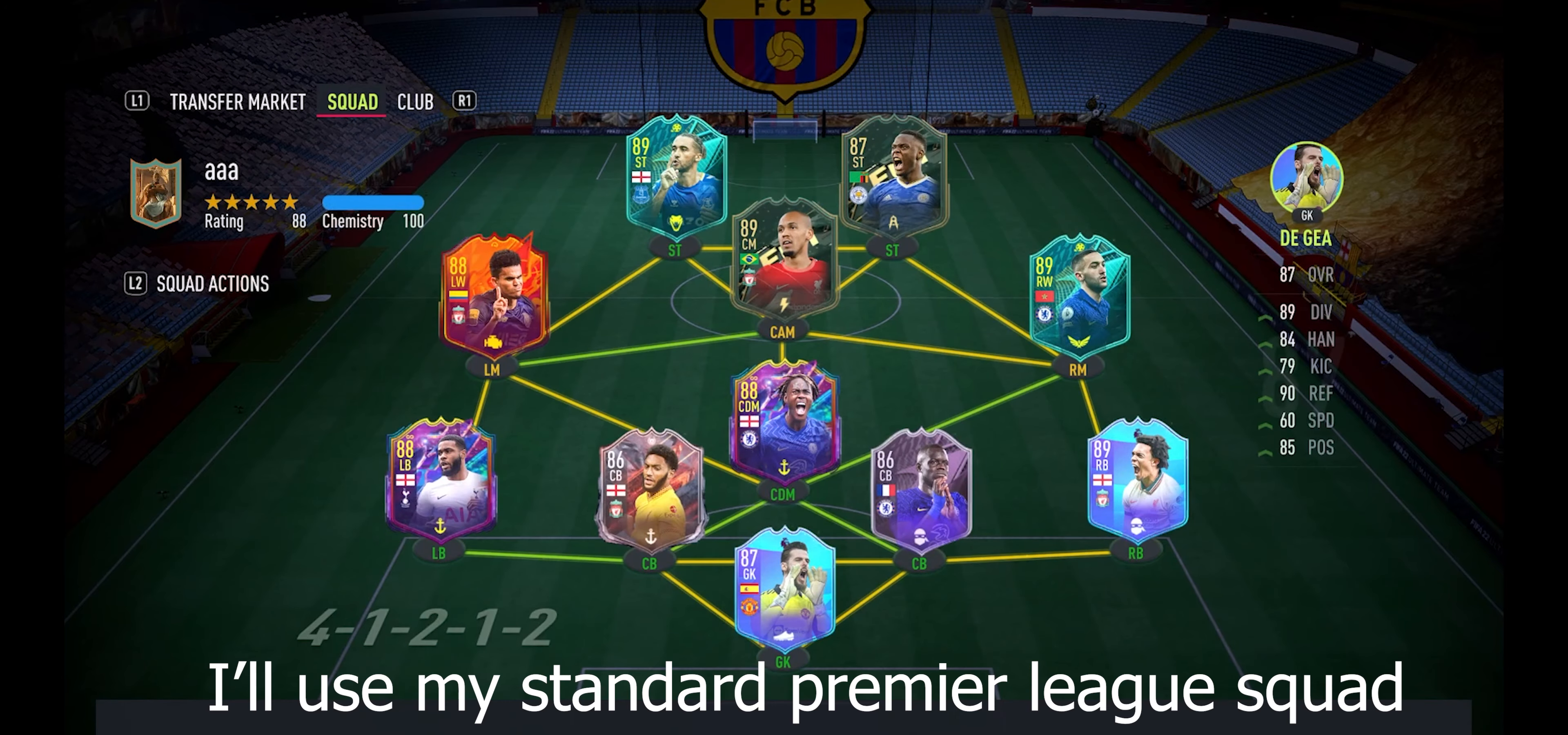
{"buttons": [], "left_stick": "center", "right_stick": "center", "events": []}
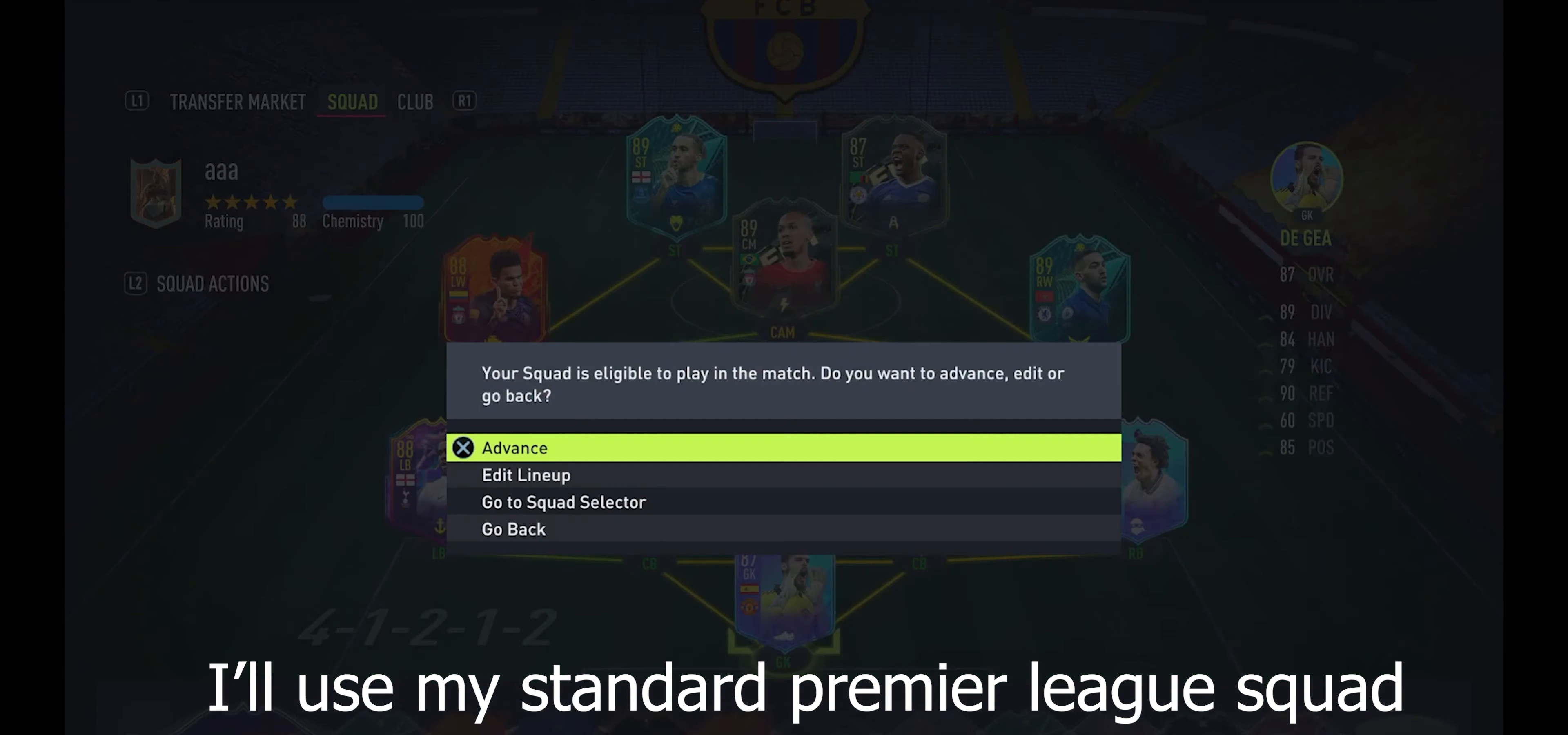
{"buttons": ["A"], "left_stick": "center", "right_stick": "center", "events": [[350, "DPAD_DOWN", "down"], [450, "DPAD_DOWN", "up"], [484, "A", "down"]]}
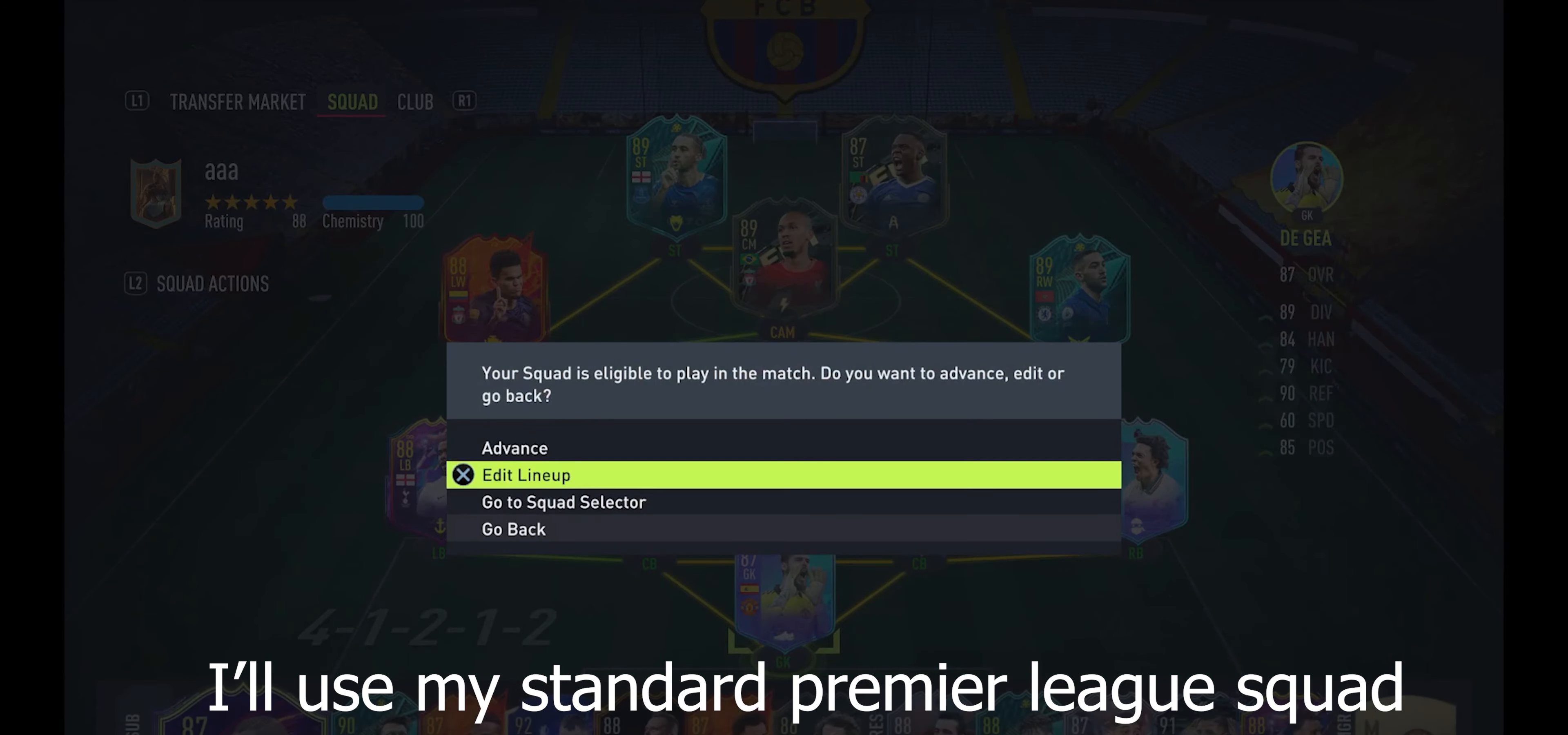
{"buttons": [], "left_stick": "center", "right_stick": "center", "events": [[117, "A", "up"]]}
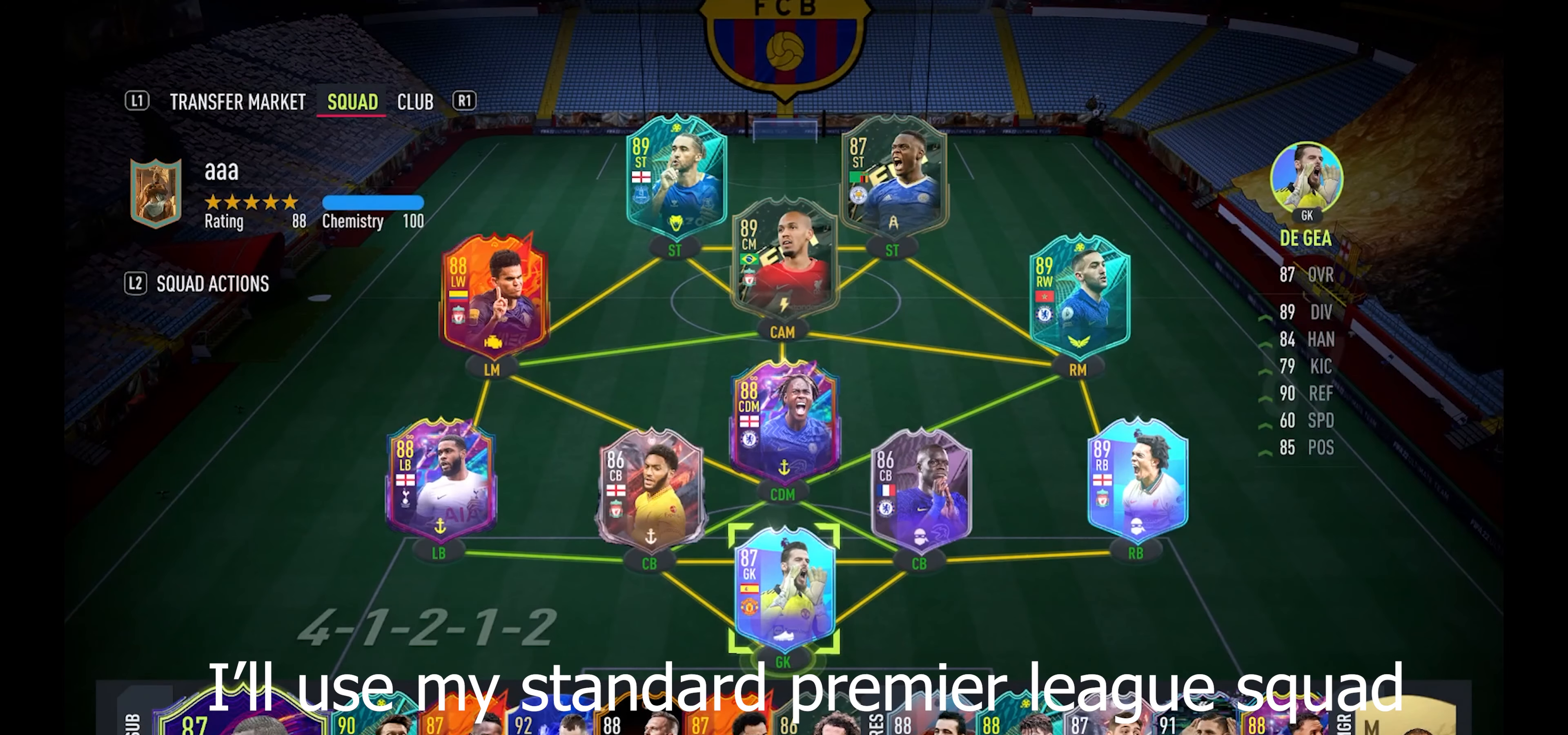
{"buttons": [], "left_stick": "center", "right_stick": "center", "events": [[17, "L2", "down"], [150, "L2", "up"]]}
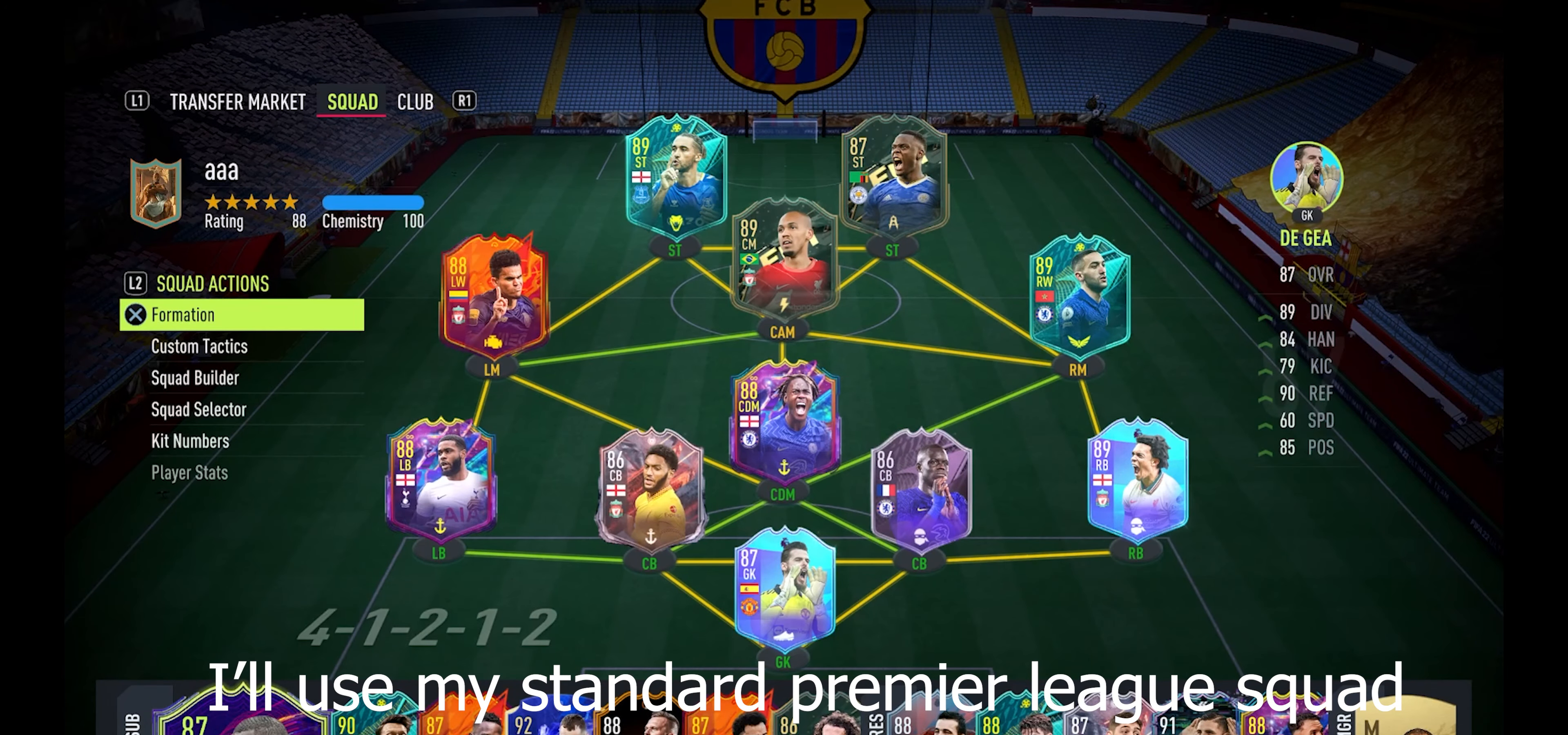
{"buttons": [], "left_stick": "center", "right_stick": "center"}
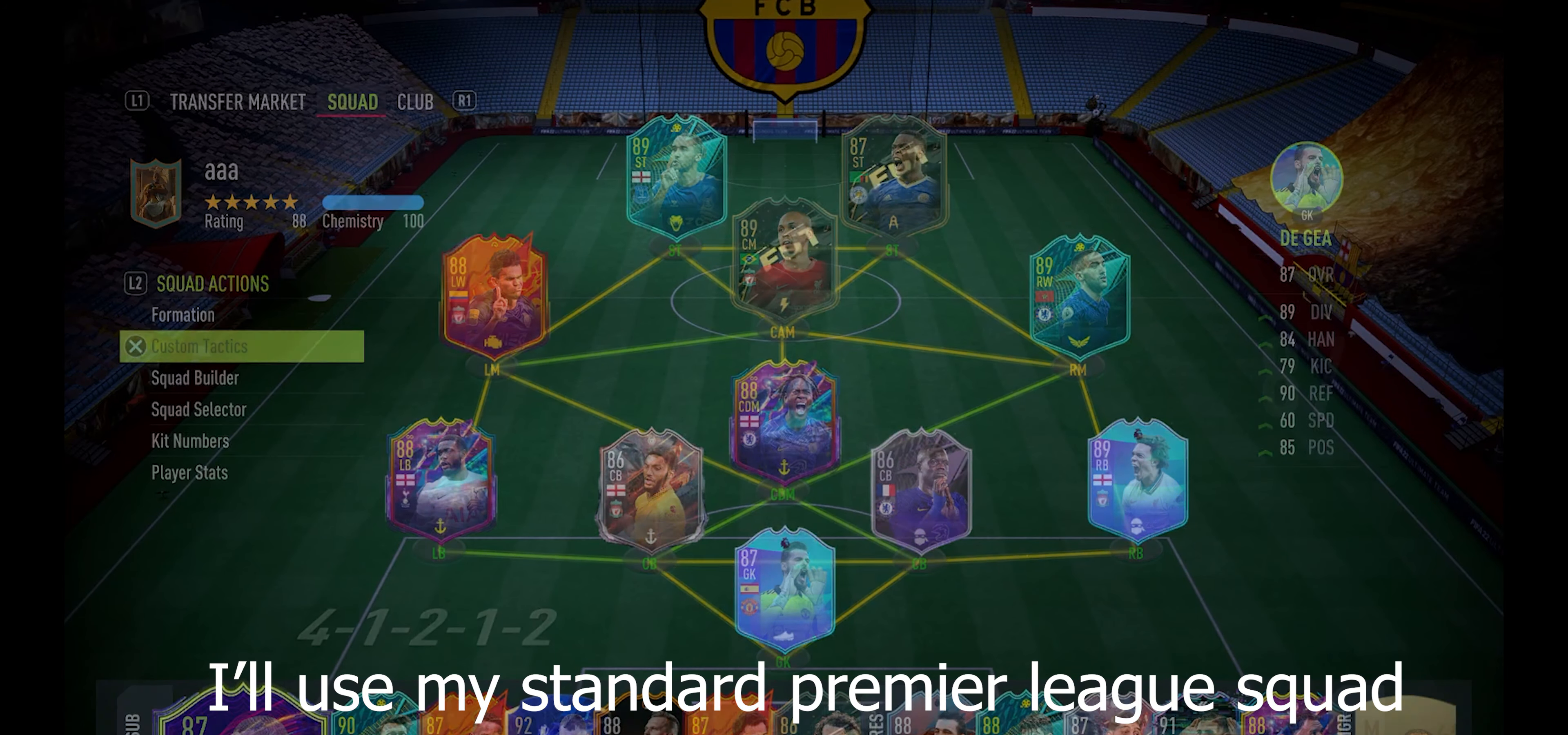
{"buttons": [], "left_stick": "center", "right_stick": "center", "events": []}
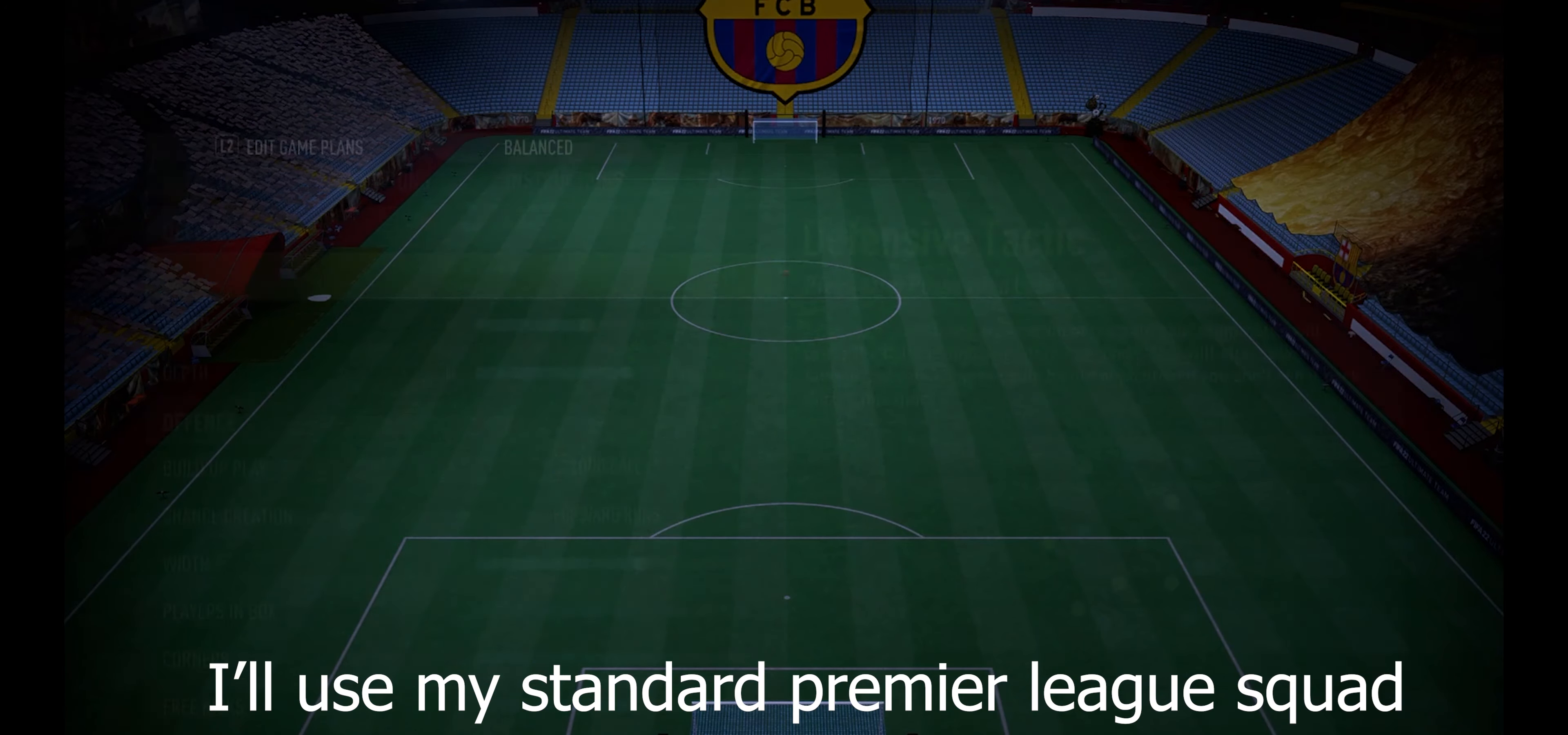
{"buttons": [], "left_stick": "center", "right_stick": "center", "events": []}
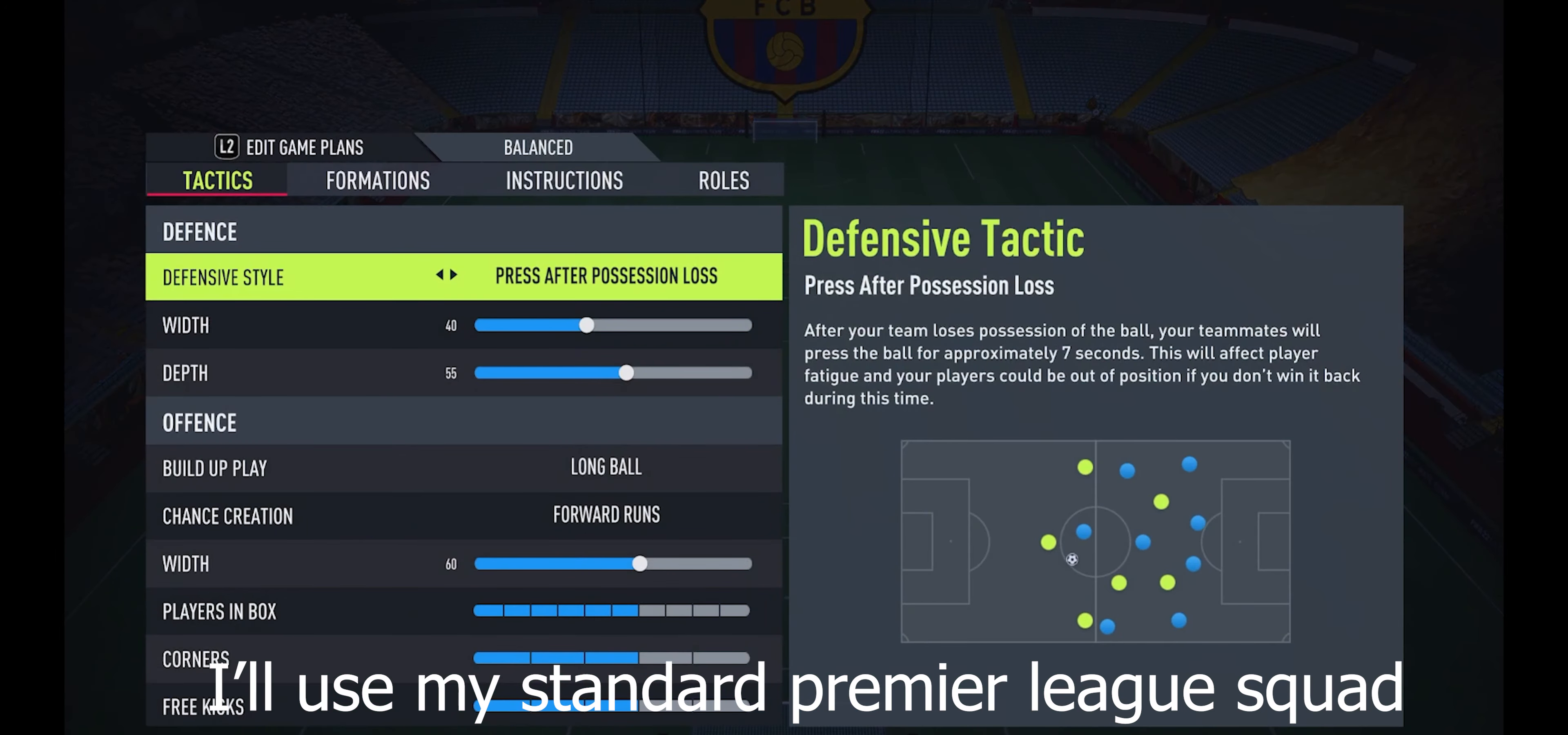
{"buttons": [], "left_stick": "center", "right_stick": "center", "events": []}
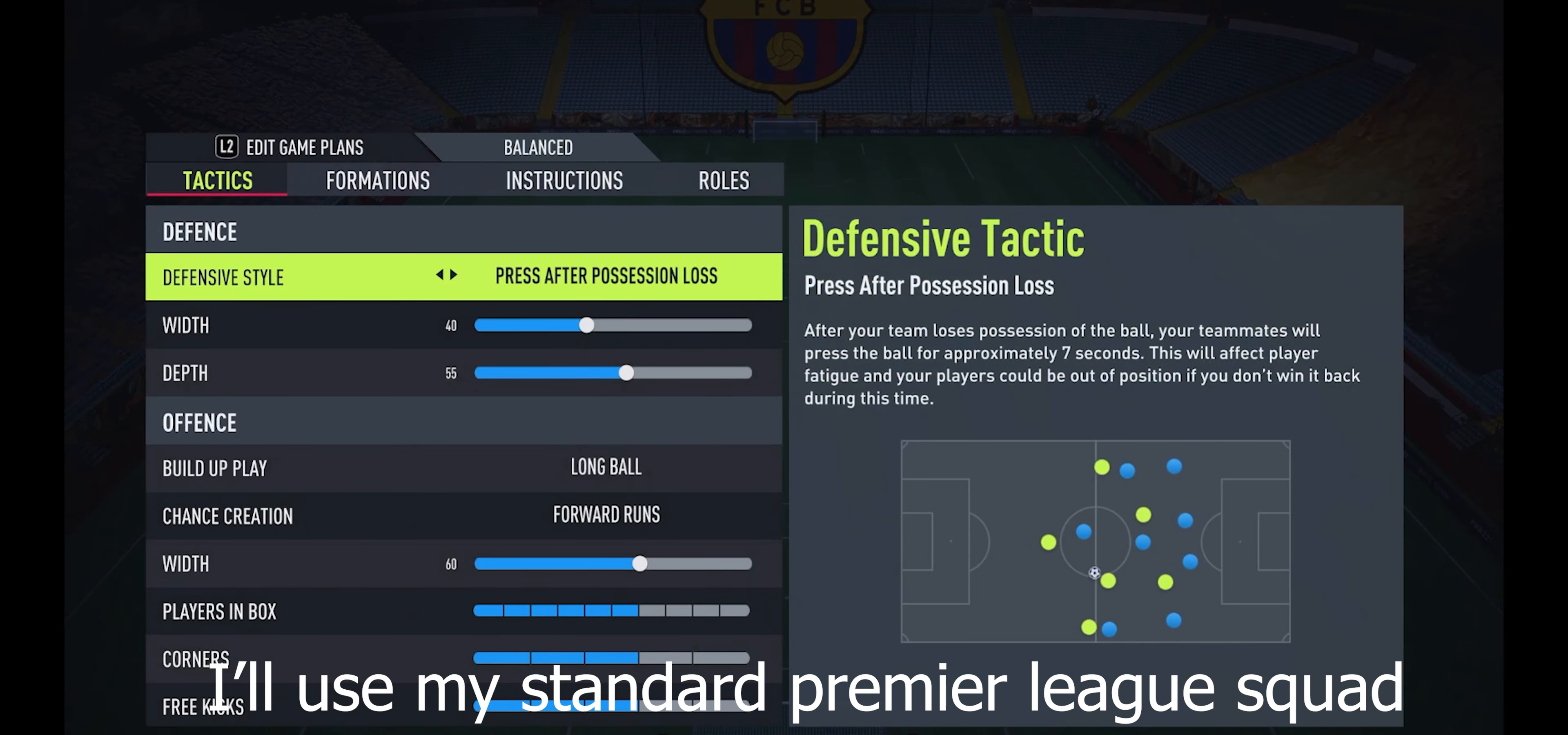
{"buttons": ["DPAD_DOWN"], "left_stick": "center", "right_stick": "center", "events": [[450, "DPAD_DOWN", "down"]]}
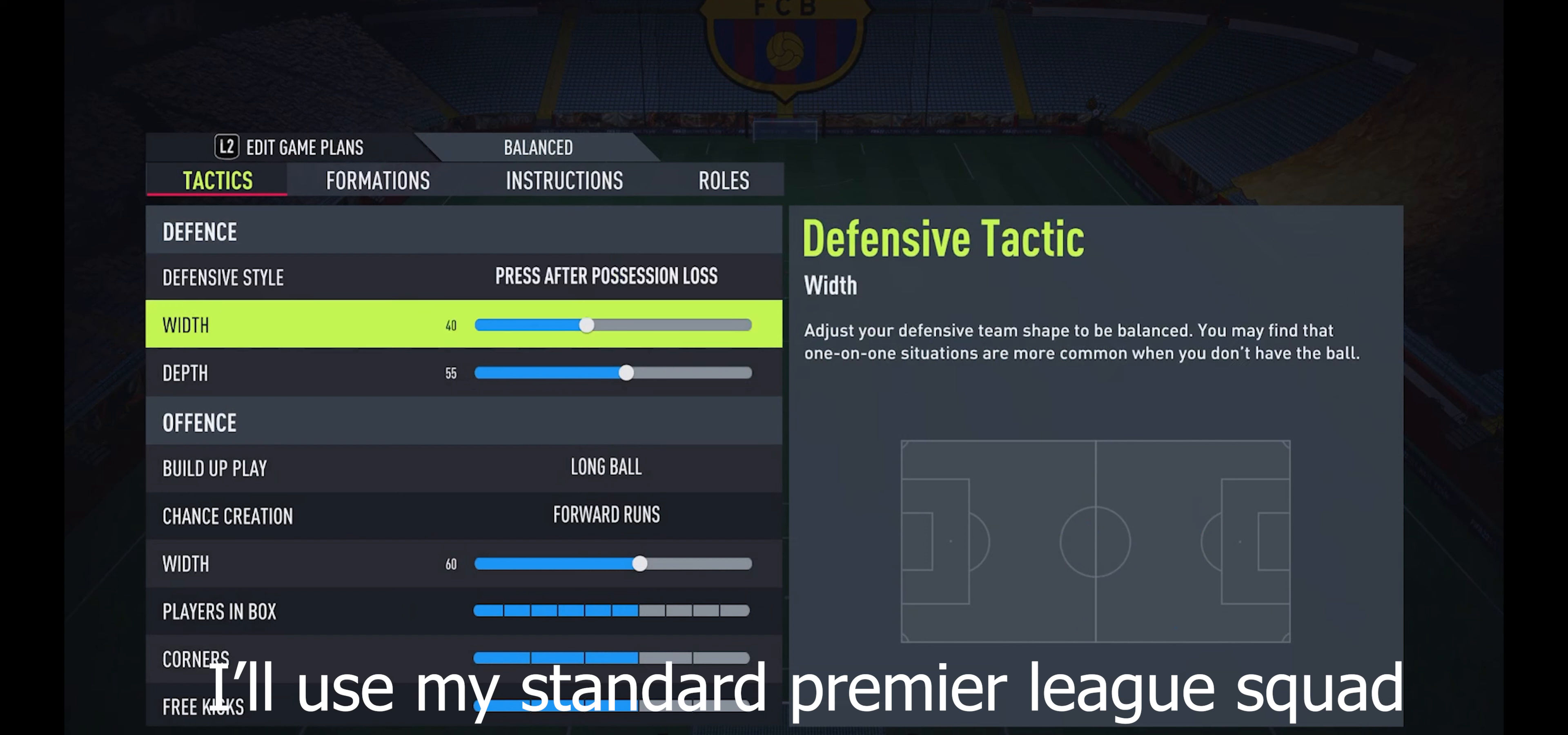
{"buttons": ["DPAD_DOWN"], "left_stick": "center", "right_stick": "center", "events": [[66, "DPAD_DOWN", "up"], [133, "DPAD_DOWN", "down"], [233, "DPAD_DOWN", "up"], [316, "DPAD_DOWN", "down"], [400, "DPAD_DOWN", "up"], [466, "DPAD_DOWN", "down"]]}
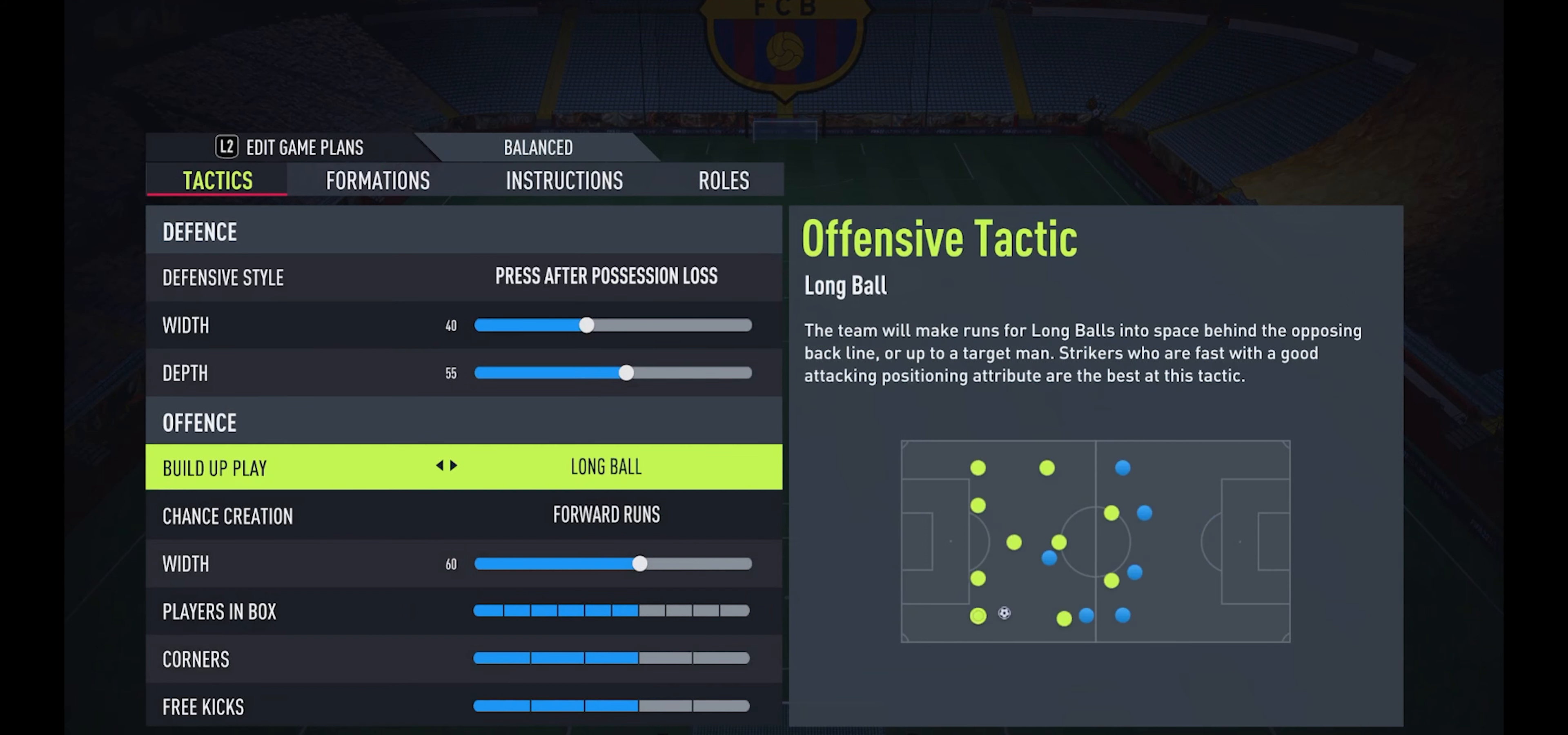
{"buttons": [], "left_stick": "center", "right_stick": "center", "events": [[83, "DPAD_DOWN", "up"]]}
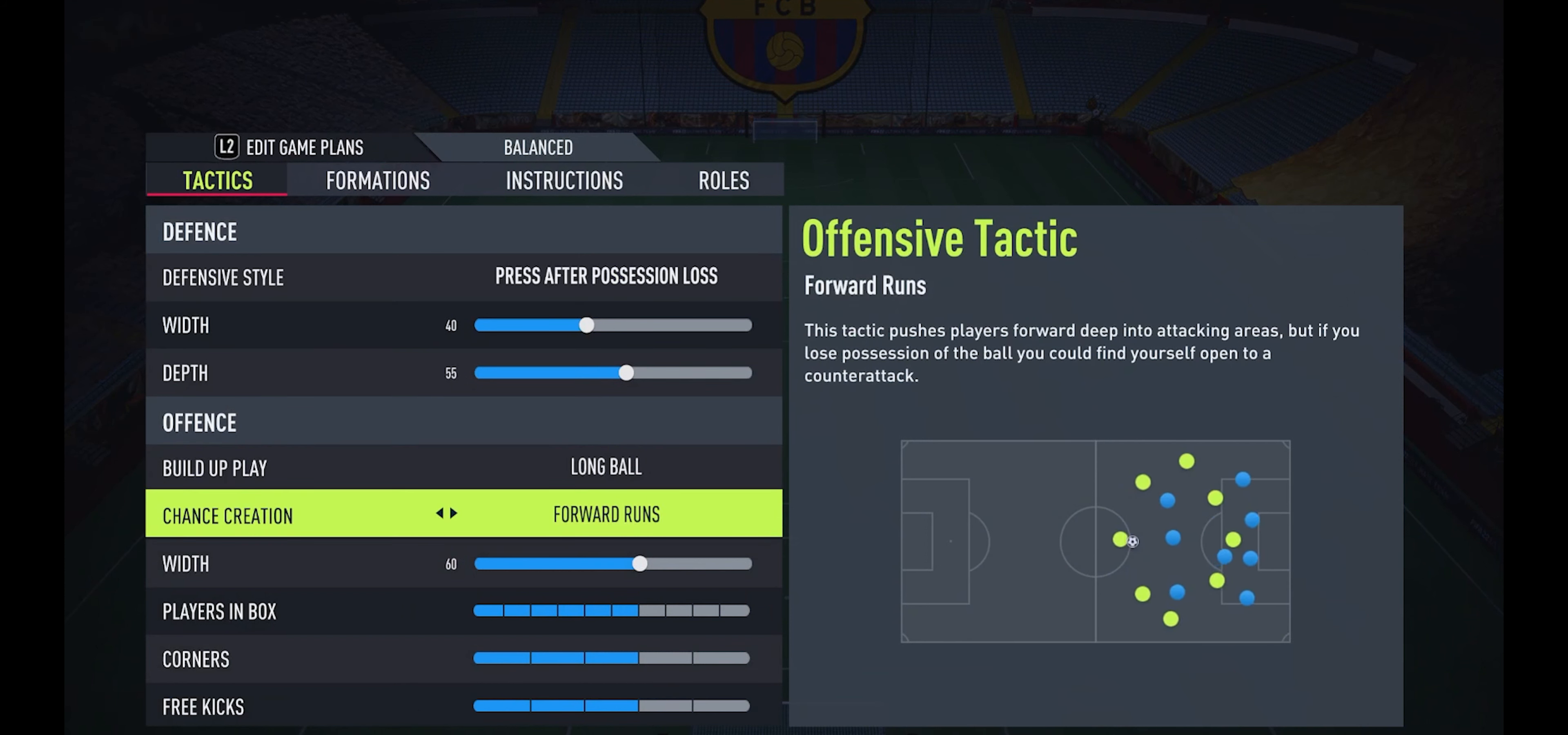
{"buttons": [], "left_stick": "center", "right_stick": "center", "events": []}
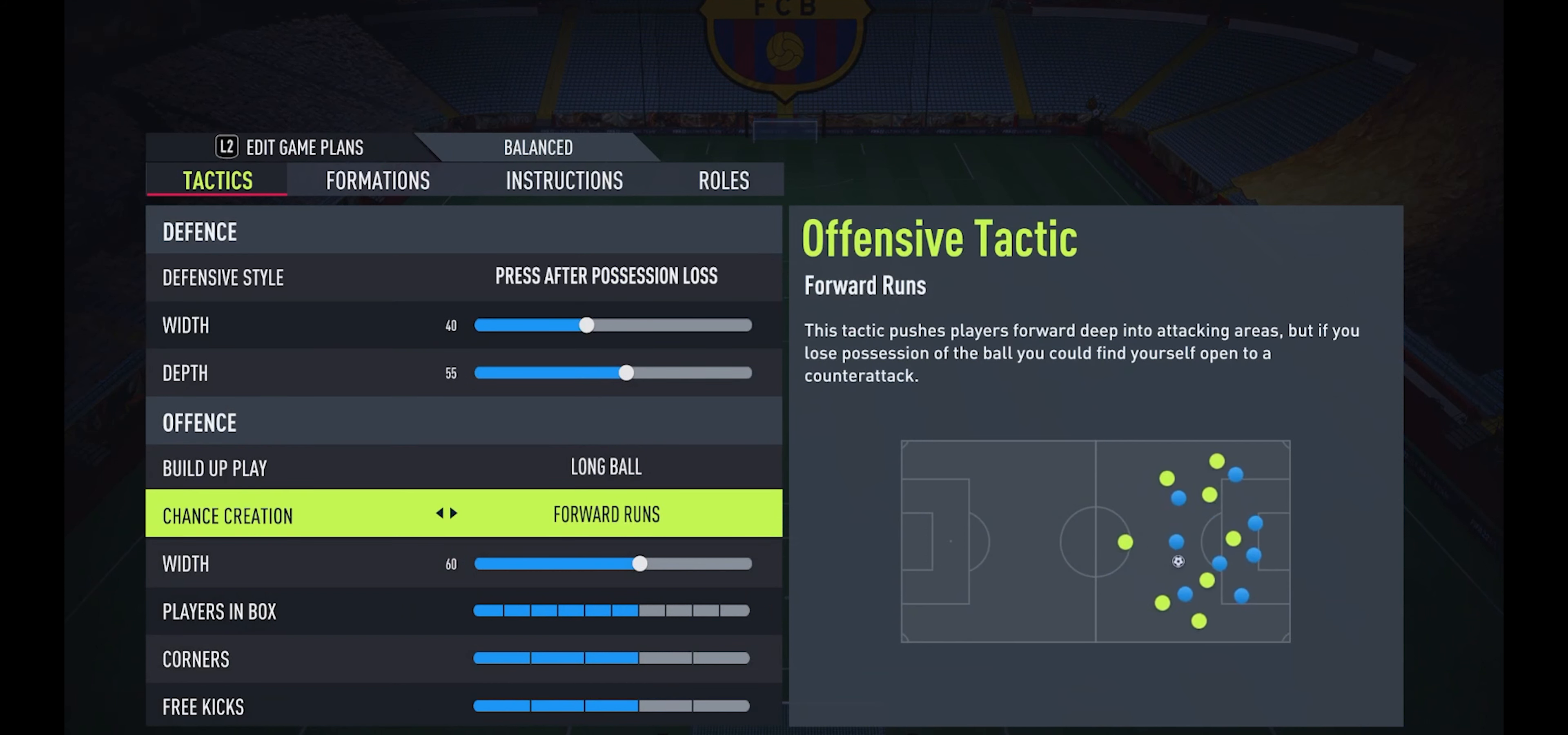
{"buttons": [], "left_stick": "center", "right_stick": "center", "events": [[350, "DPAD_DOWN", "down"], [483, "DPAD_DOWN", "up"]]}
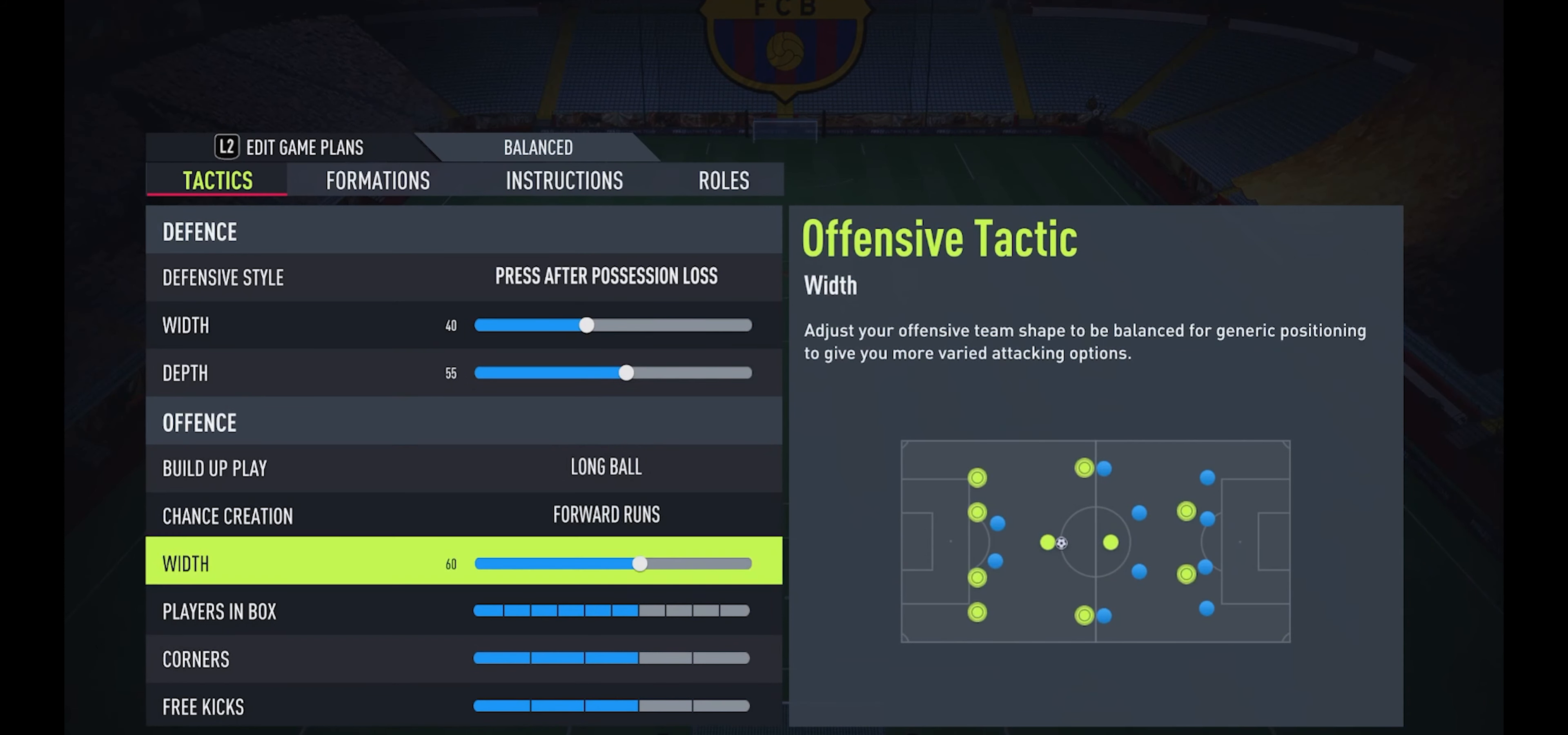
{"buttons": [], "left_stick": "center", "right_stick": "center", "events": [[250, "DPAD_LEFT", "down"], [366, "DPAD_LEFT", "up"]]}
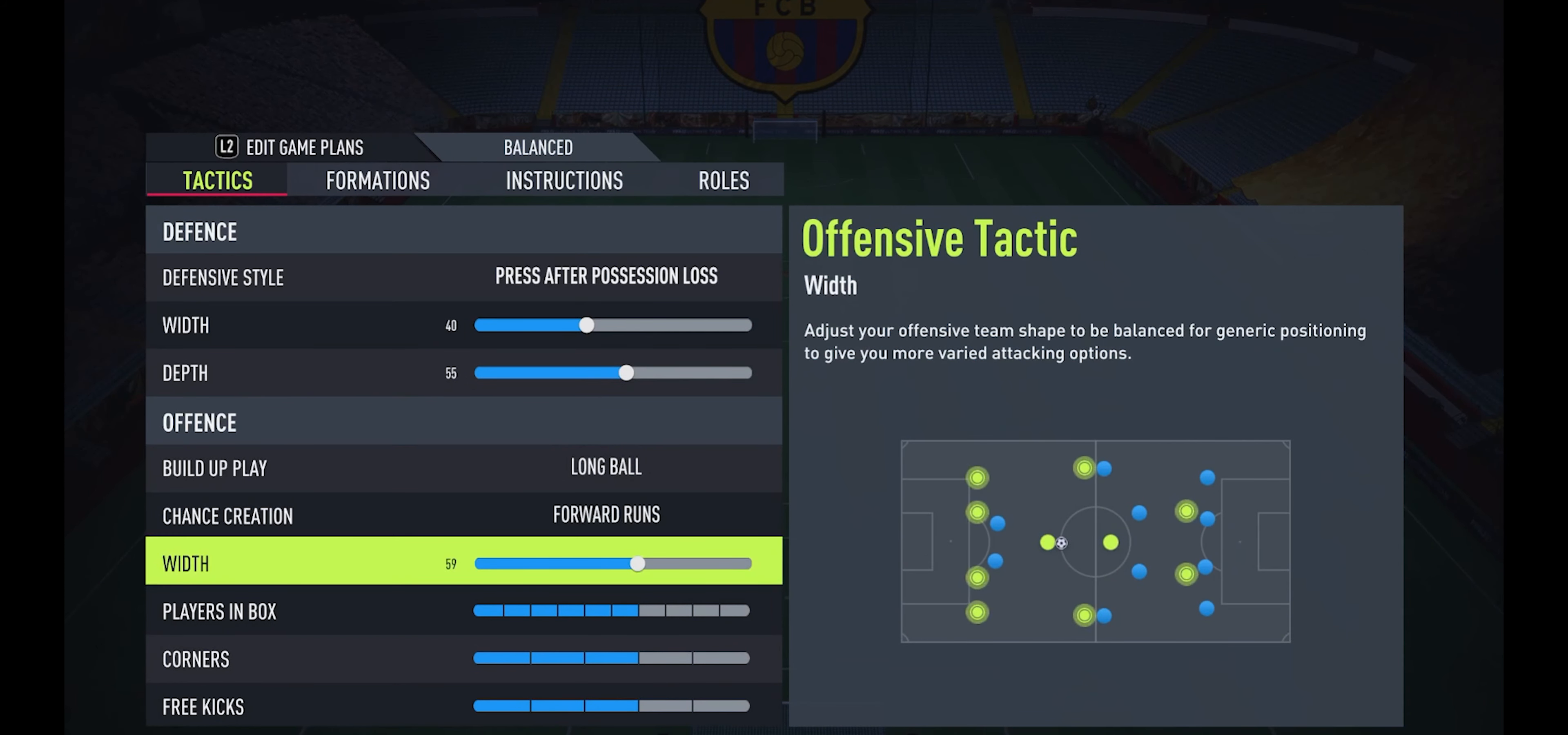
{"buttons": [], "left_stick": "center", "right_stick": "center", "events": []}
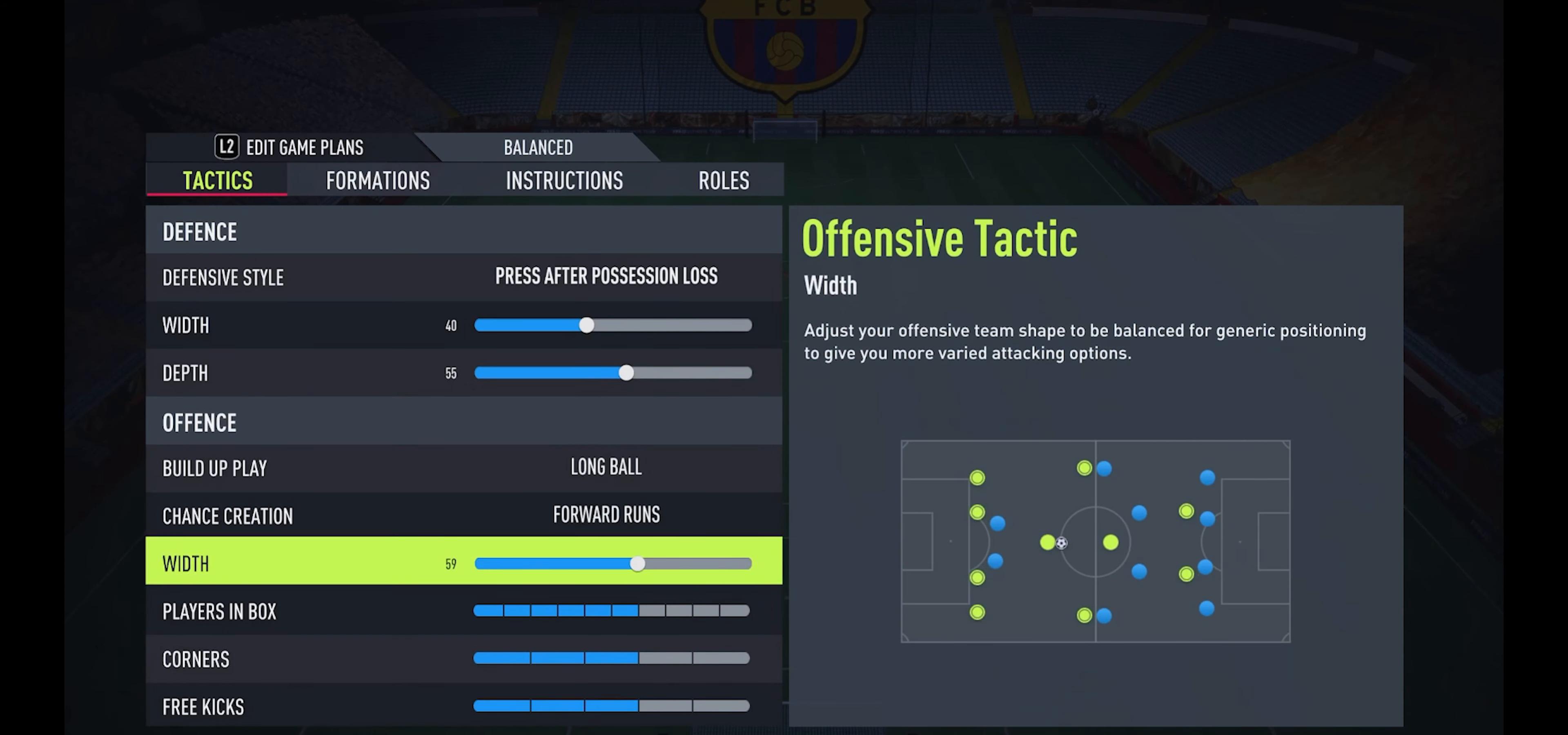
{"buttons": [], "left_stick": "center", "right_stick": "center", "events": [[350, "DPAD_RIGHT", "down"], [500, "DPAD_RIGHT", "up"]]}
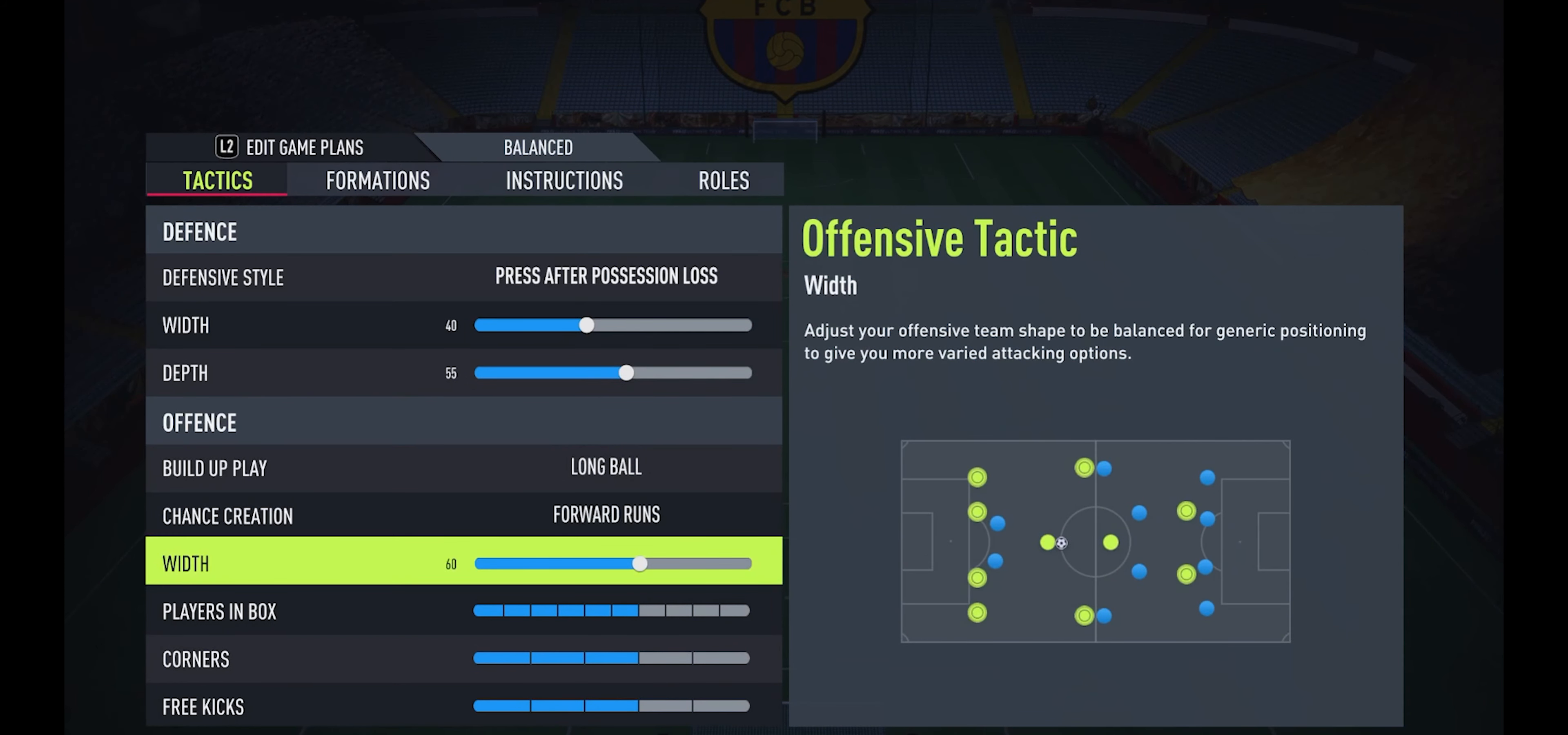
{"buttons": [], "left_stick": "center", "right_stick": "center", "events": []}
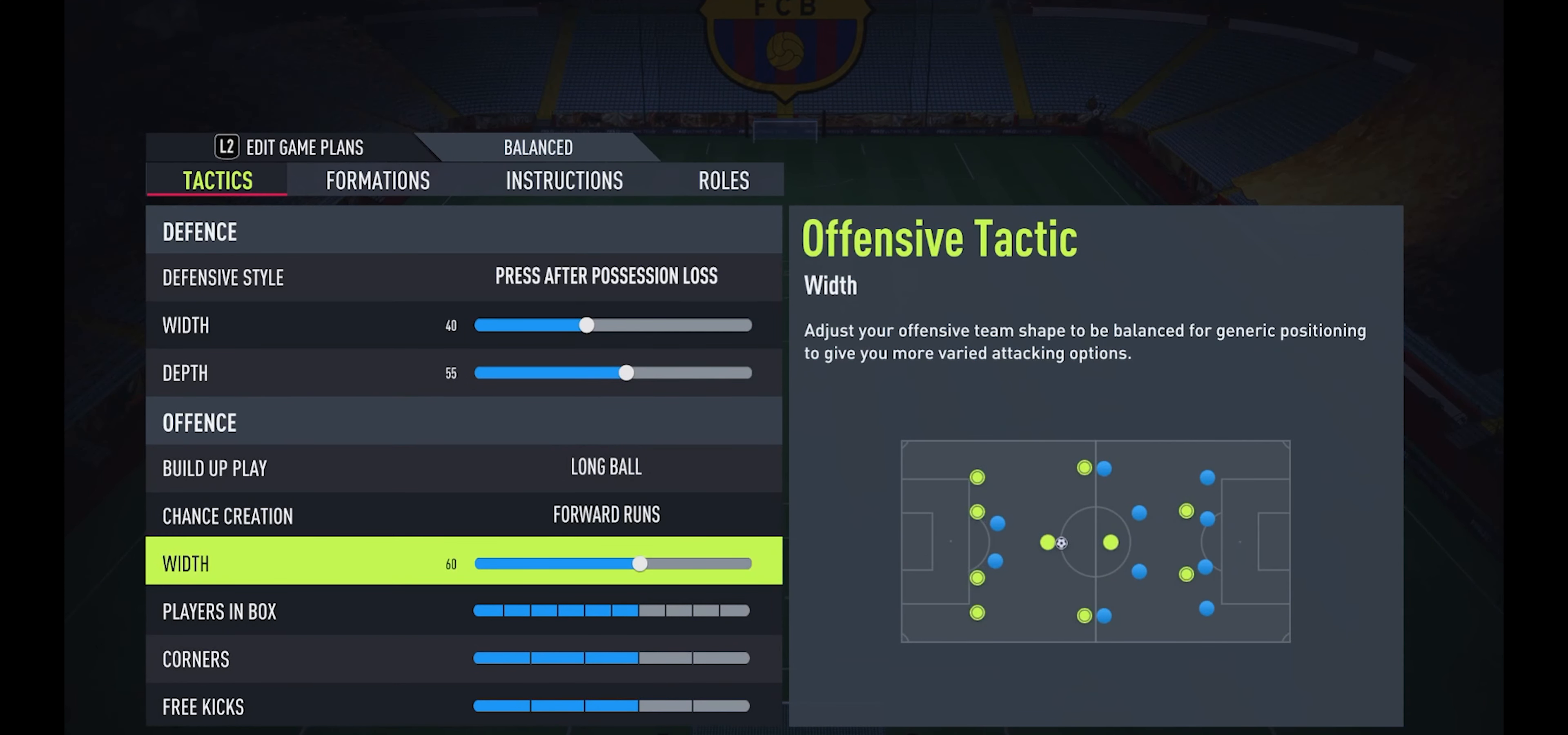
{"buttons": ["DPAD_RIGHT"], "left_stick": "center", "right_stick": "center", "events": [[283, "DPAD_RIGHT", "down"], [383, "DPAD_RIGHT", "up"], [483, "DPAD_RIGHT", "down"]]}
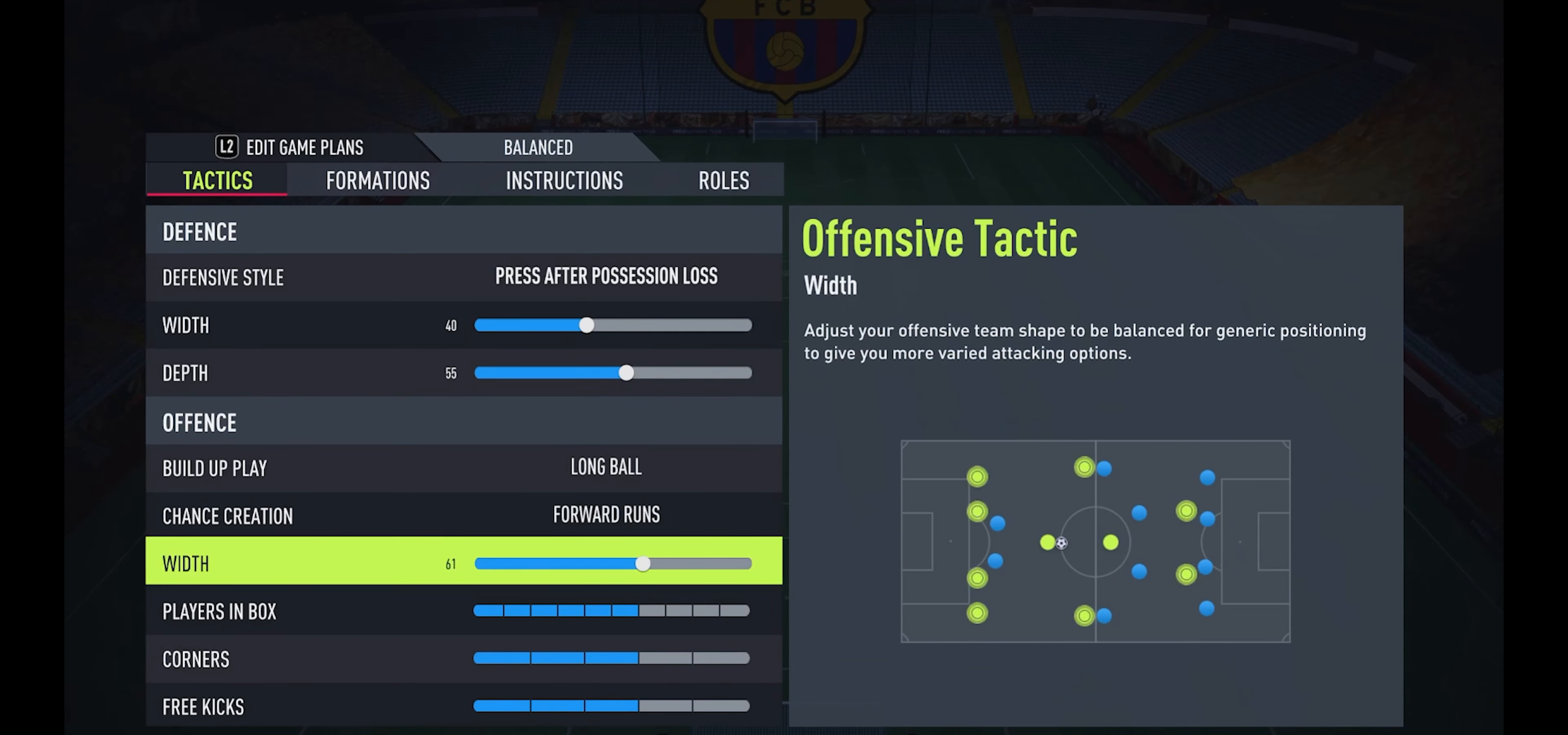
{"buttons": [], "left_stick": "center", "right_stick": "center", "events": [[50, "DPAD_RIGHT", "up"], [150, "DPAD_RIGHT", "down"], [183, "DPAD_RIGHT", "up"], [283, "DPAD_RIGHT", "down"], [350, "DPAD_RIGHT", "up"], [433, "DPAD_RIGHT", "down"], [483, "DPAD_RIGHT", "up"]]}
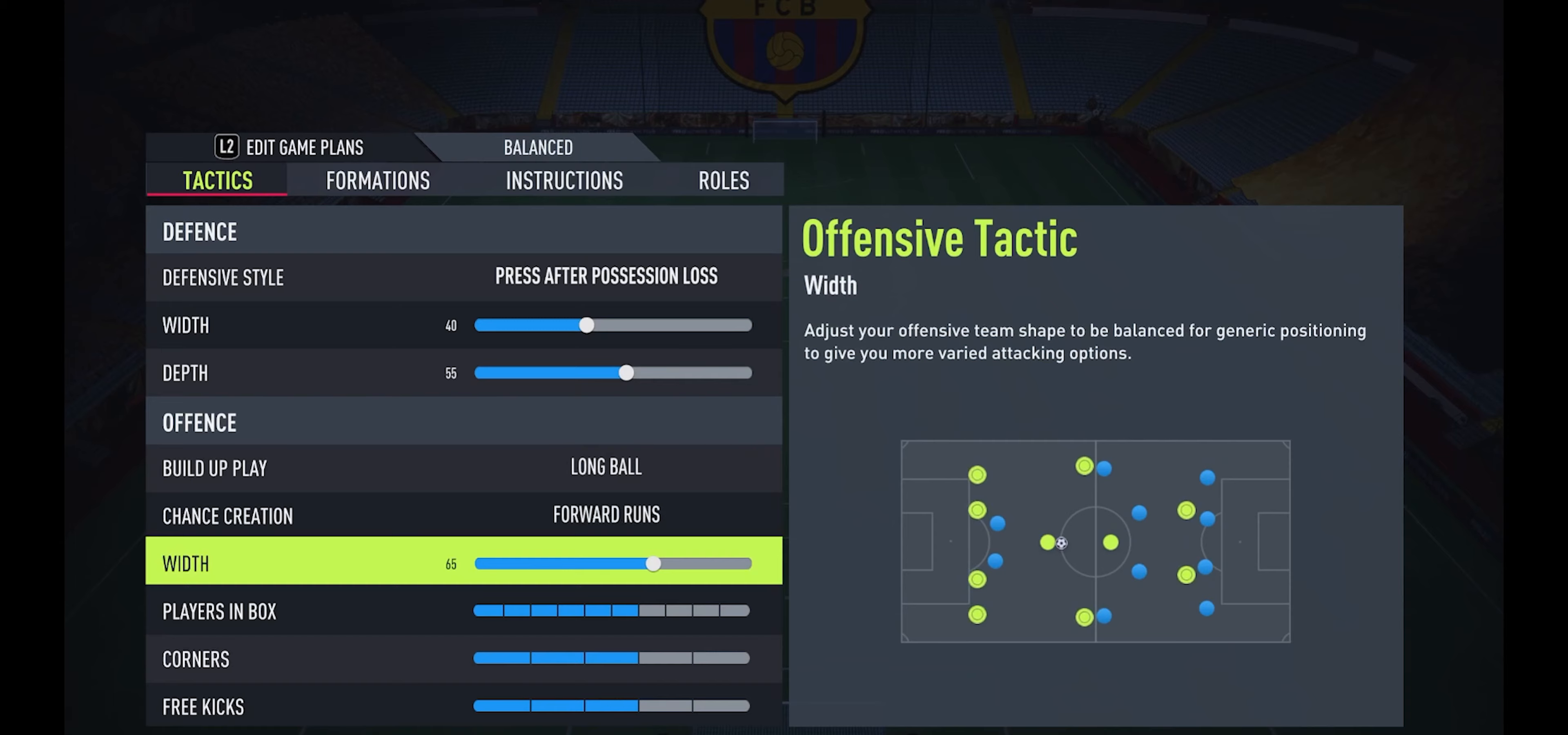
{"buttons": [], "left_stick": "center", "right_stick": "center", "events": []}
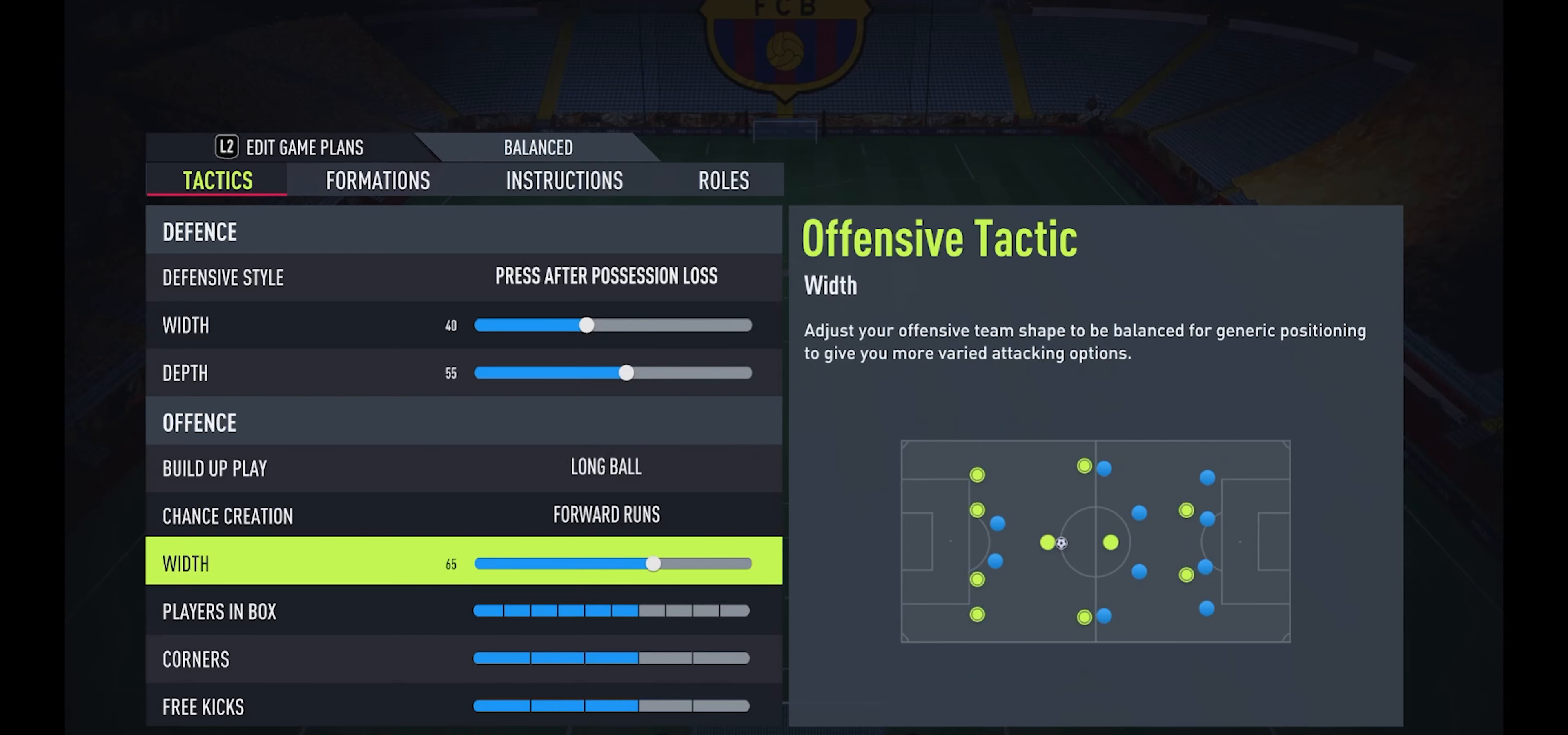
{"buttons": [], "left_stick": "center", "right_stick": "center", "events": [[267, "R1", "down"], [450, "R1", "up"]]}
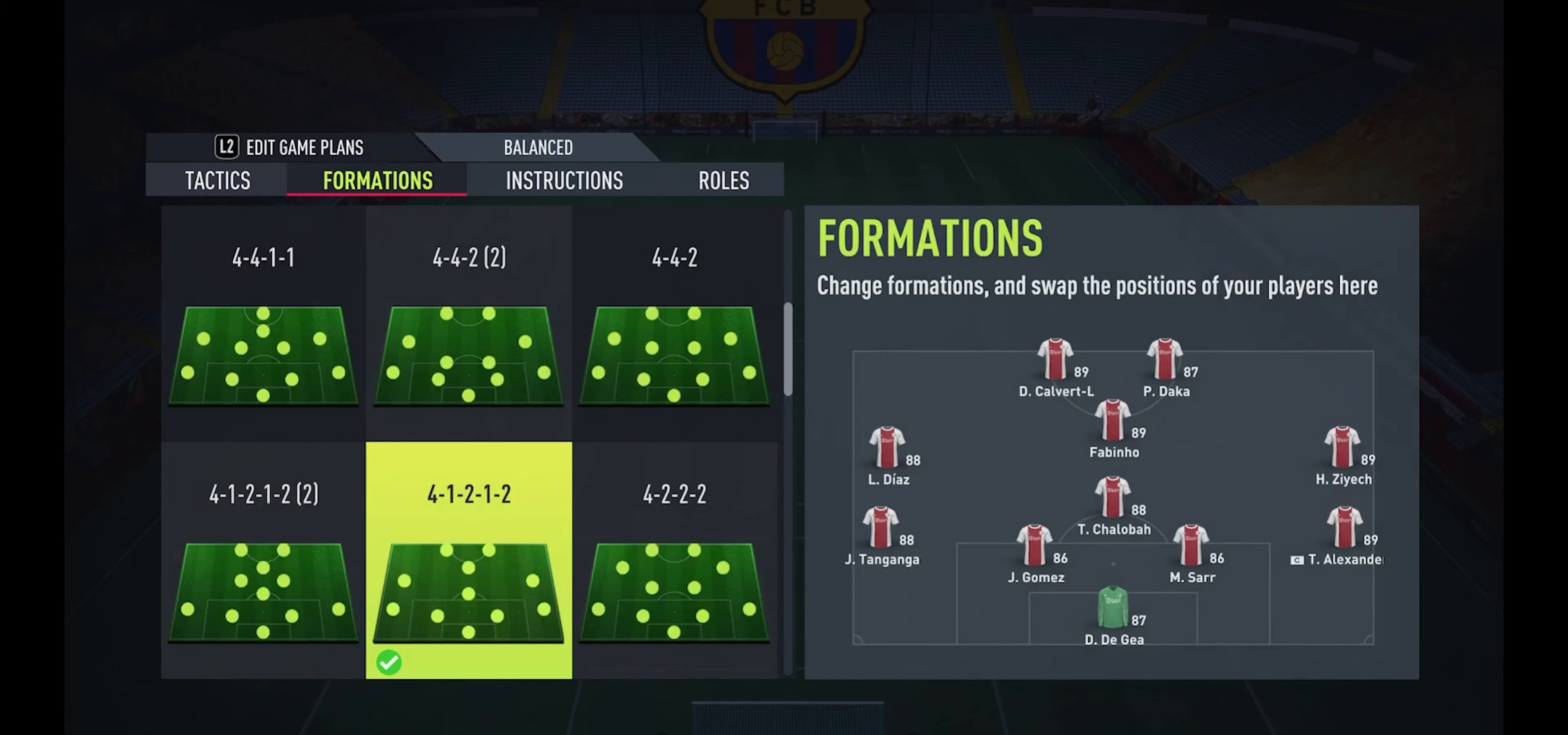
{"buttons": ["R1"], "left_stick": "center", "right_stick": "center", "events": [[383, "R1", "down"]]}
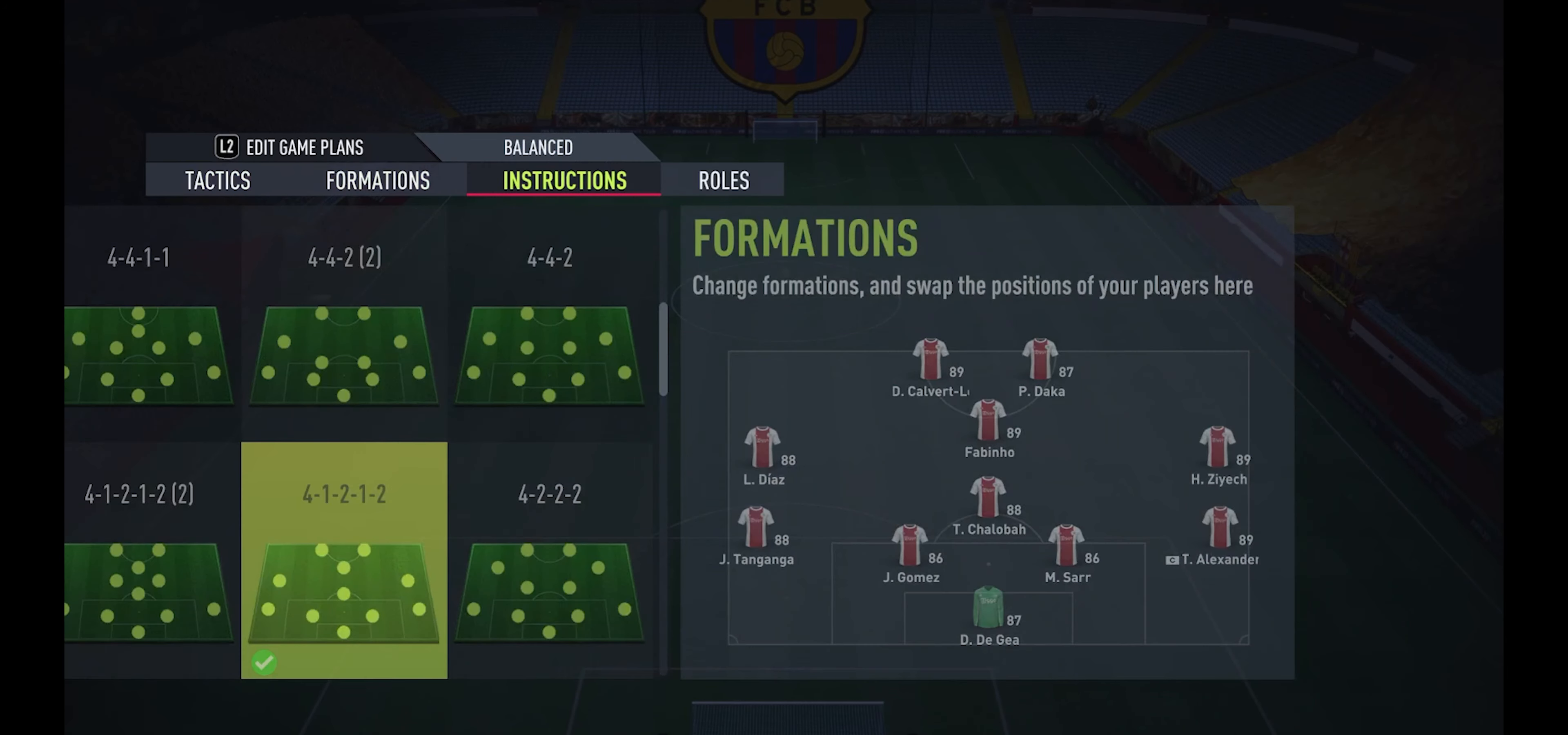
{"buttons": [], "left_stick": "center", "right_stick": "center", "events": [[83, "R1", "up"]]}
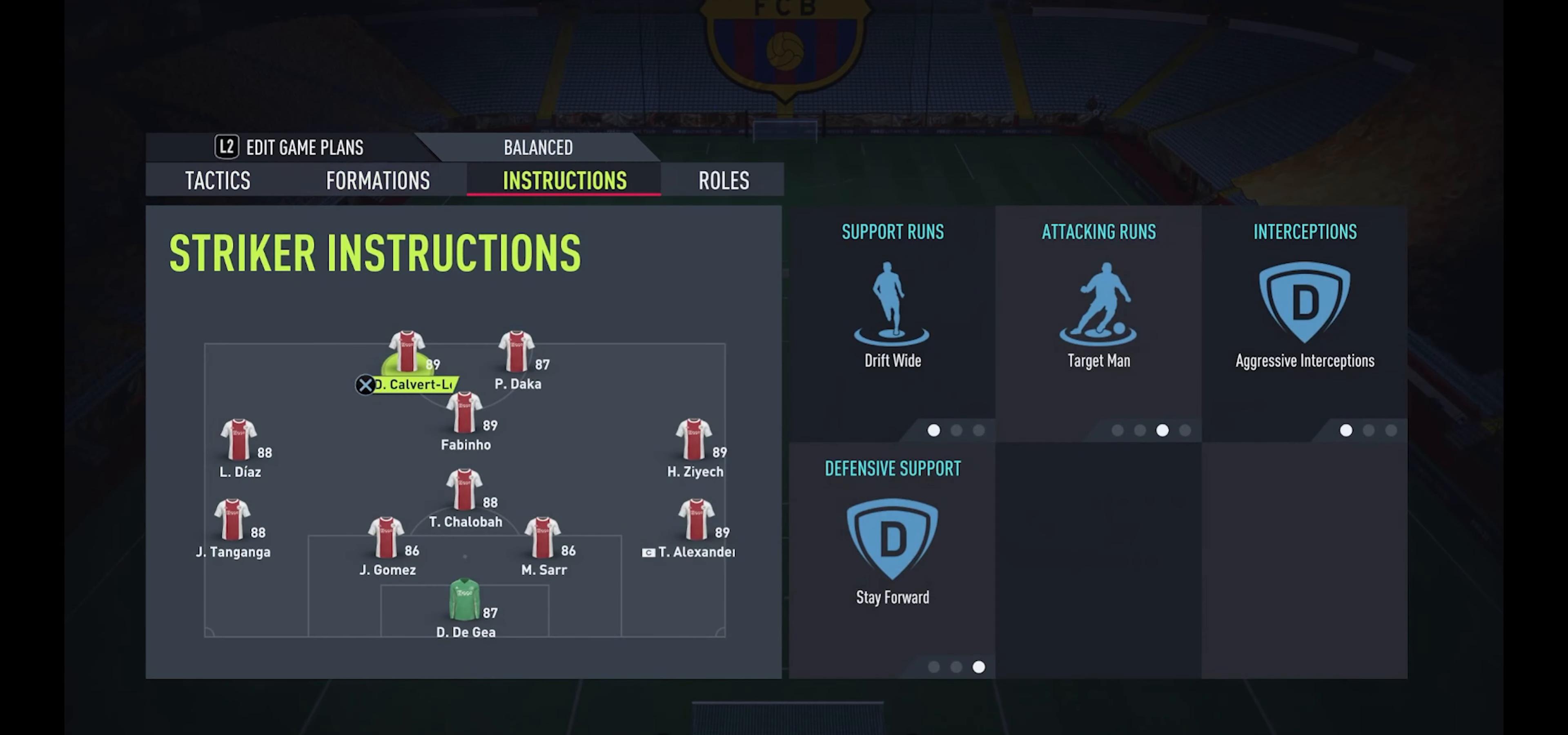
{"buttons": [], "left_stick": "center", "right_stick": "center", "events": [[67, "DPAD_LEFT", "down"], [167, "DPAD_LEFT", "up"], [383, "DPAD_DOWN", "down"], [500, "DPAD_DOWN", "up"]]}
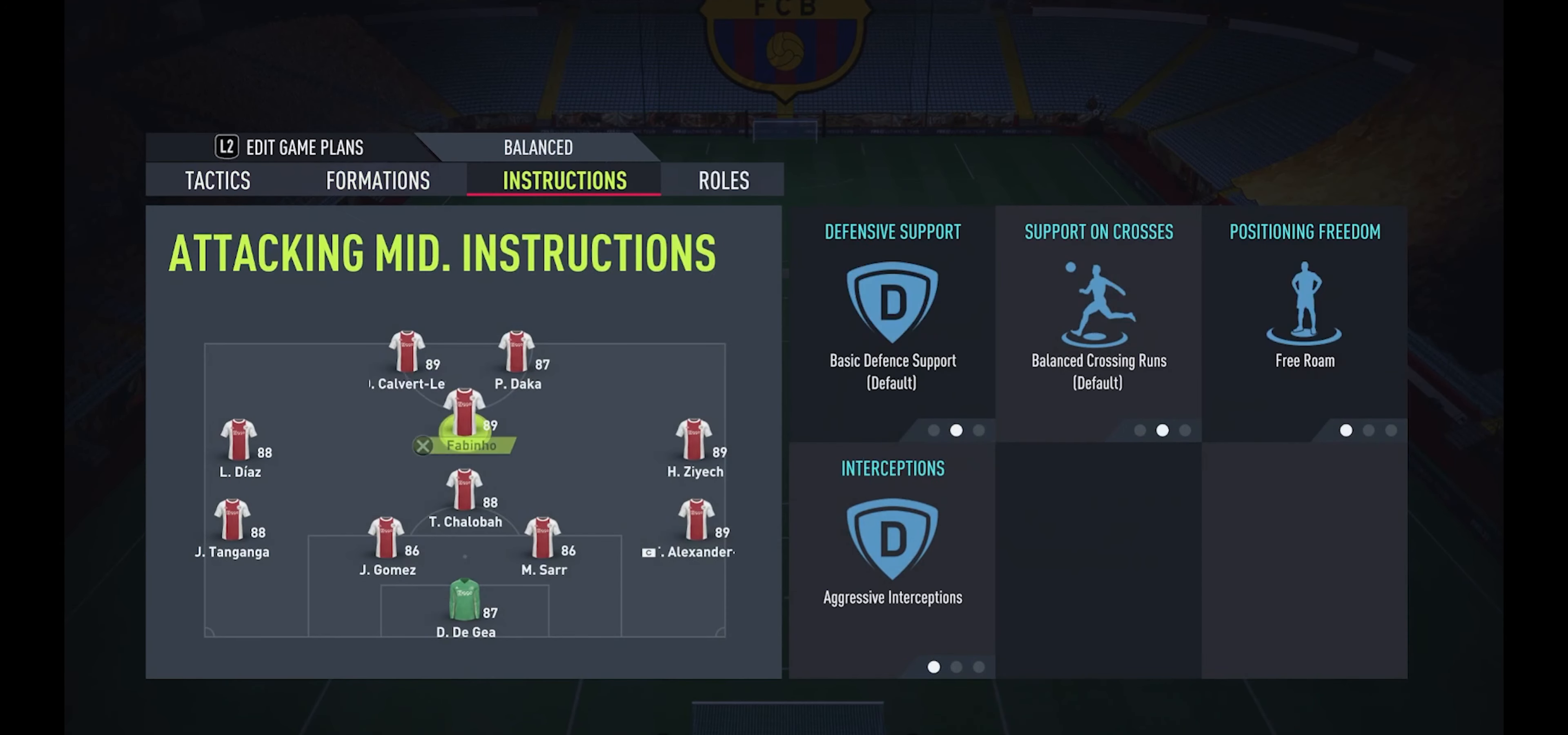
{"buttons": ["DPAD_LEFT"], "left_stick": "center", "right_stick": "center", "events": [[233, "DPAD_LEFT", "down"], [317, "DPAD_LEFT", "up"], [400, "DPAD_LEFT", "down"]]}
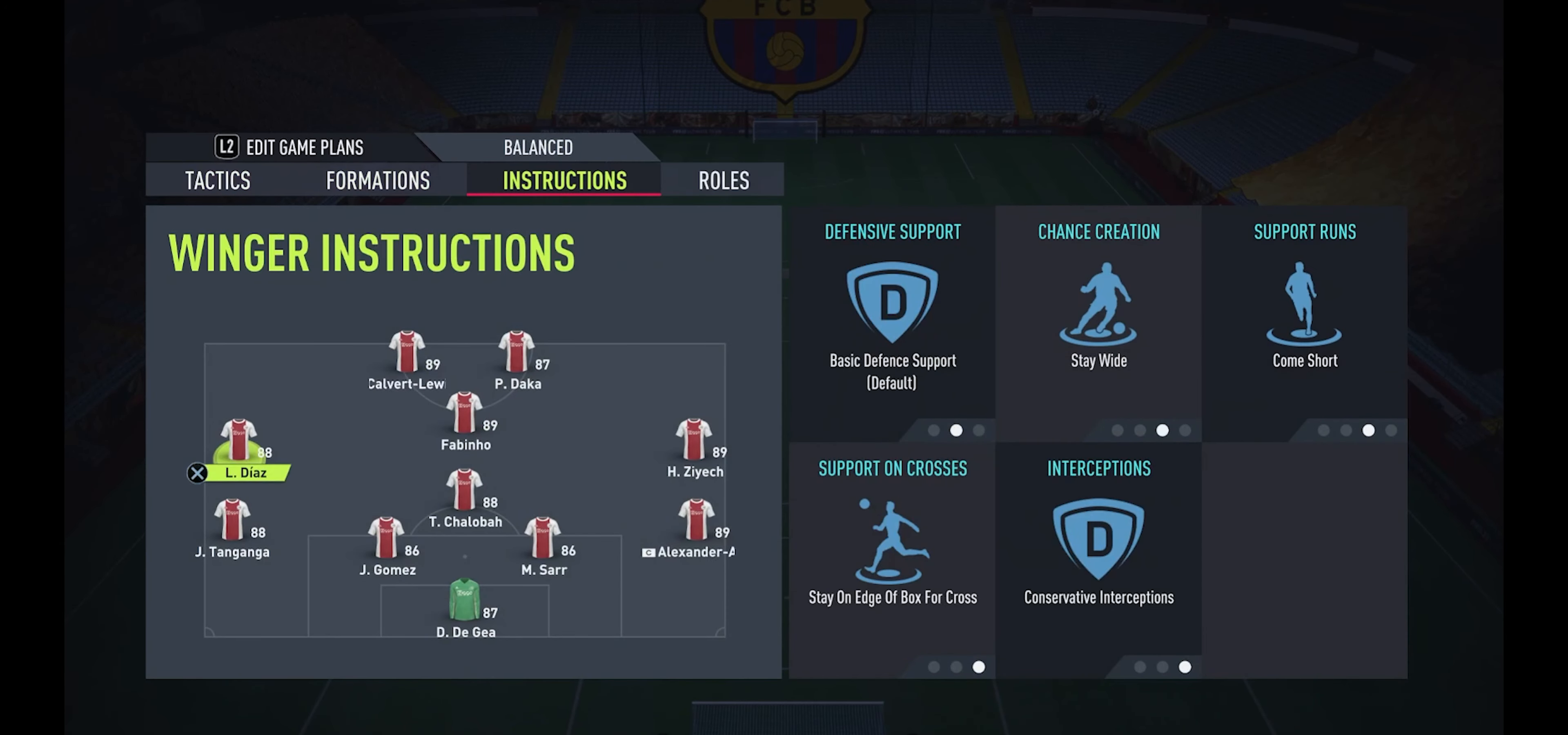
{"buttons": [], "left_stick": "center", "right_stick": "center", "events": [[17, "DPAD_LEFT", "up"], [333, "DPAD_DOWN", "down"], [483, "DPAD_DOWN", "up"]]}
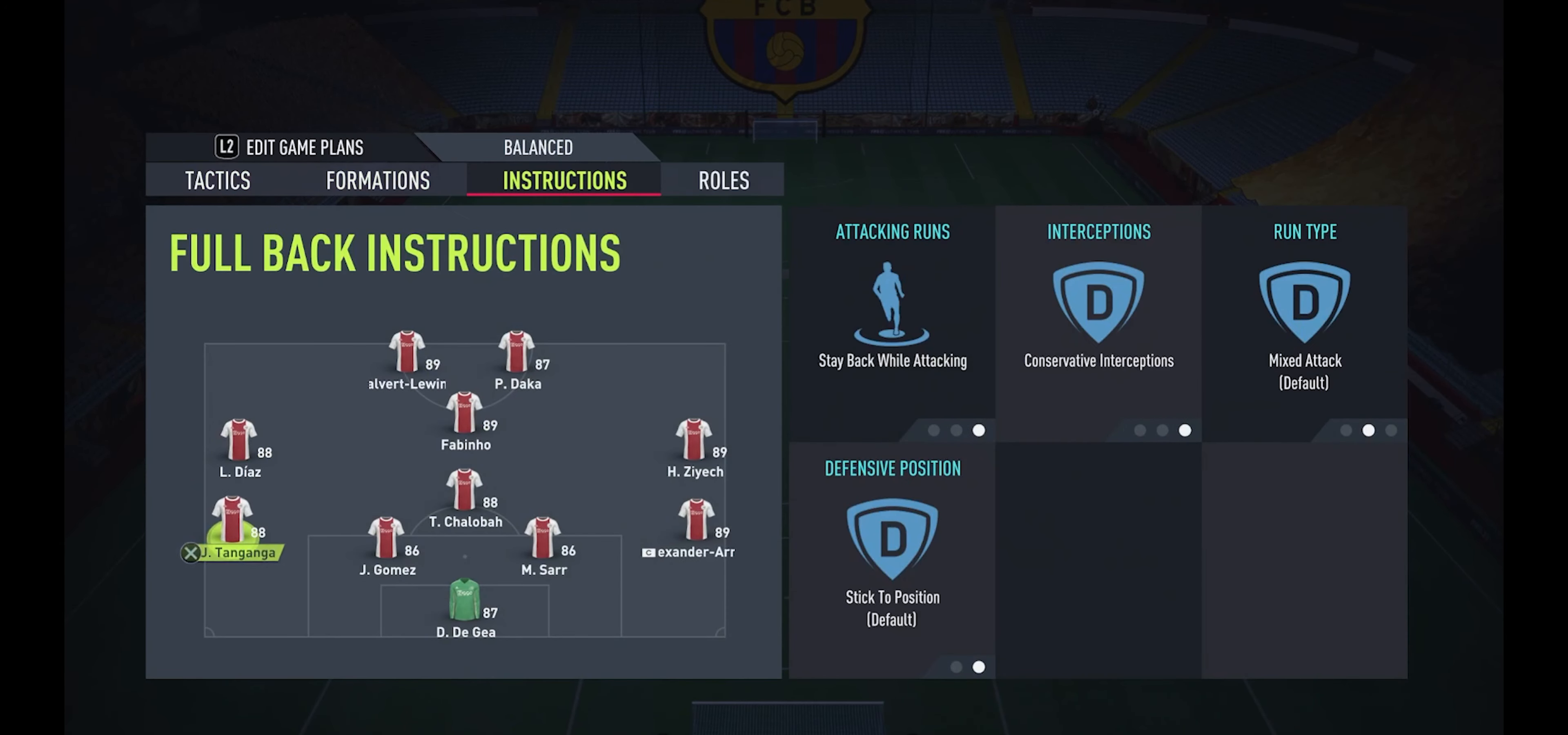
{"buttons": [], "left_stick": "center", "right_stick": "center", "events": []}